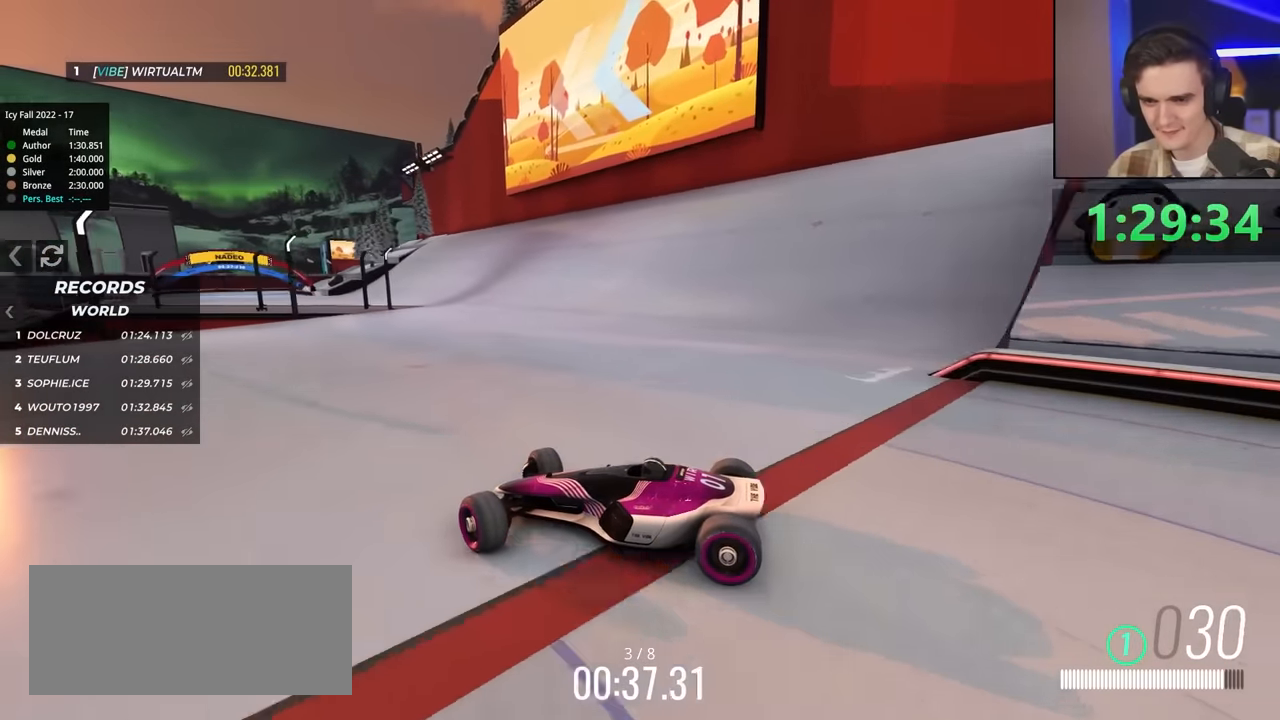
Gameplay with keyboard; each line is a JSON object with the keys held at the frame after it. "events" lists presses ("down") and releases ("up") of "brake", "down", "left", "right" and "up" between this image and that frame as [ms after this image, input, new state], when the widget could be followed in between. No other keys are recorded. Mouse input is not recorded. Key names are as the overlay labels them; some are game actions (e.g. jump) rather than physical keys.
{"keys": ["right", "up"], "events": []}
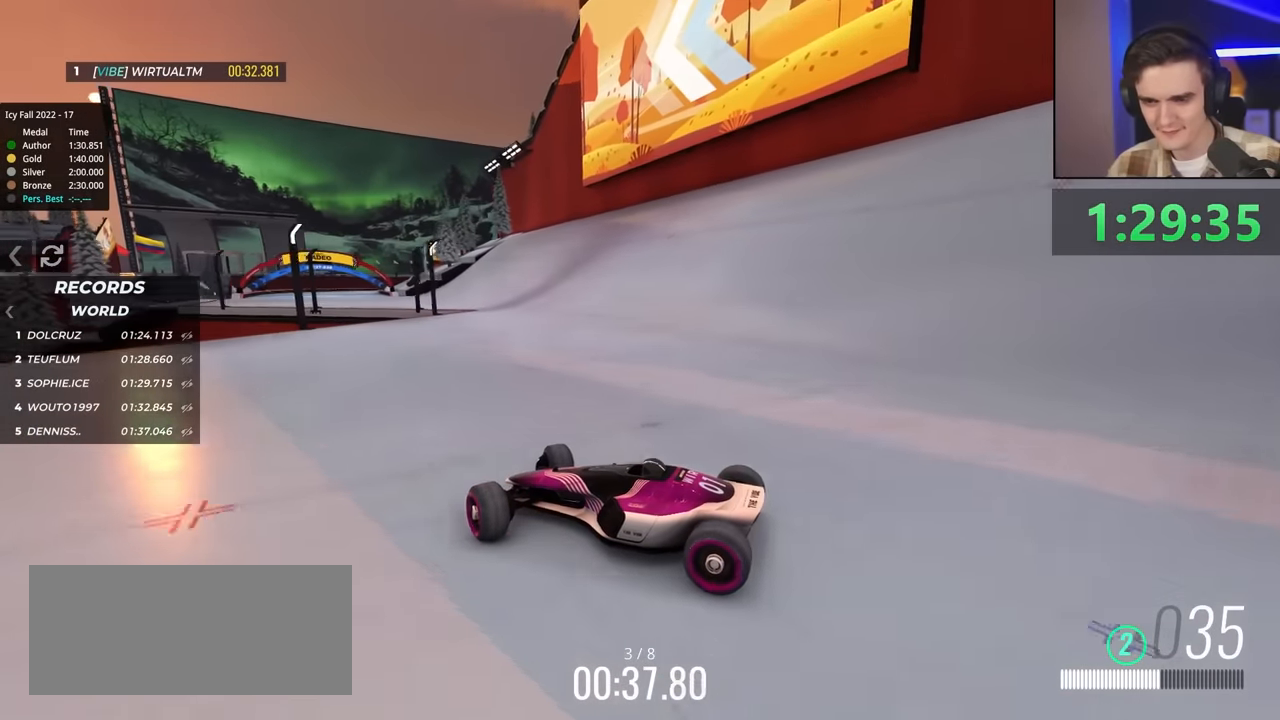
{"keys": ["right", "up"], "events": []}
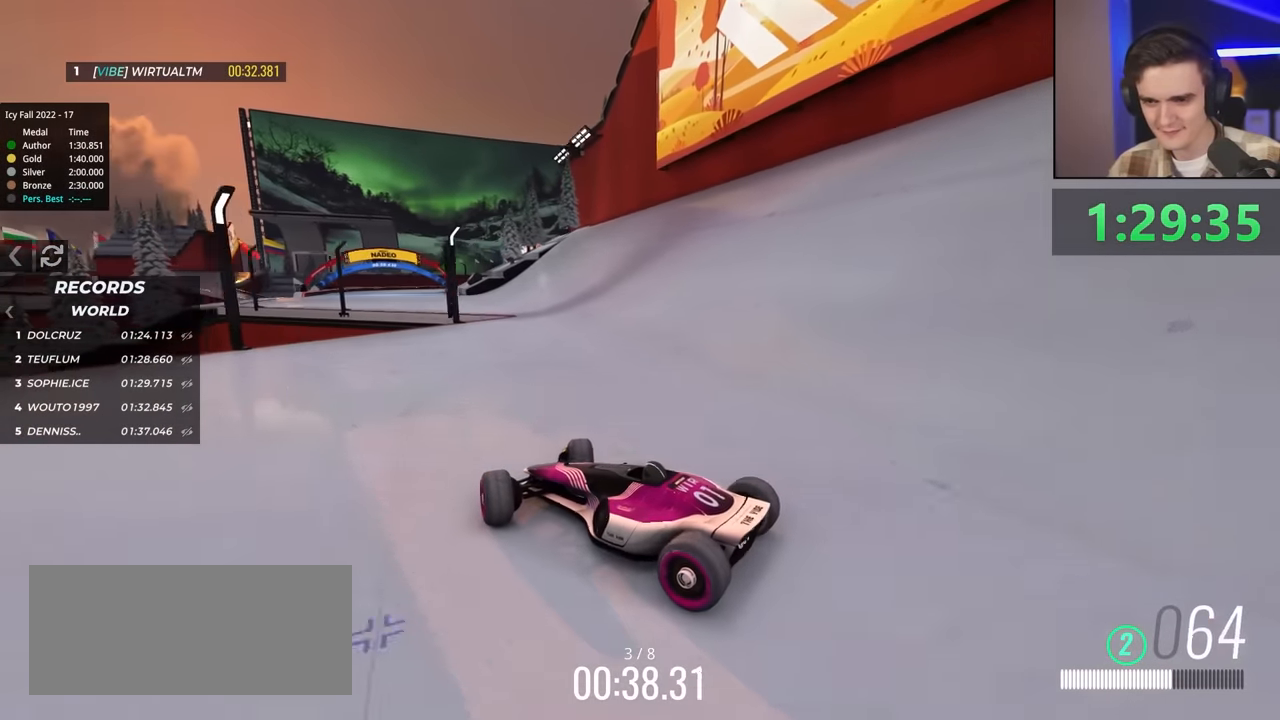
{"keys": ["left", "up"], "events": [[200, "right", "up"], [433, "left", "down"]]}
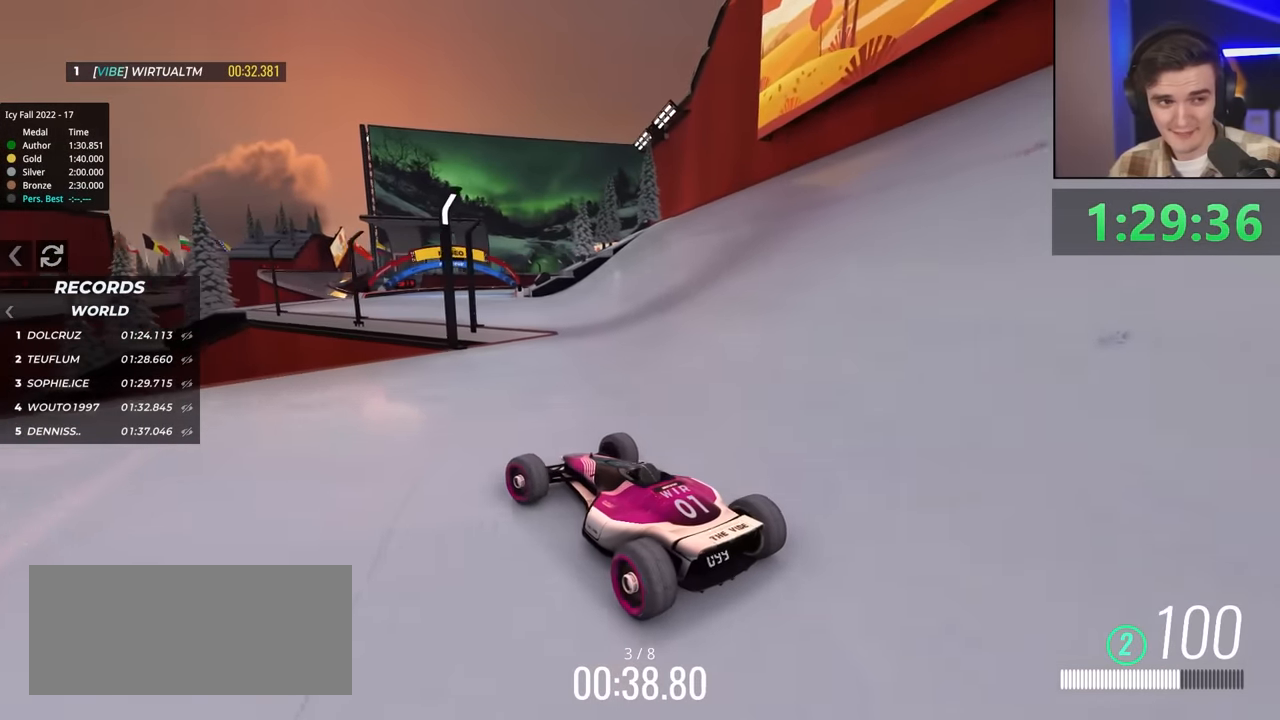
{"keys": ["right", "up"], "events": [[167, "left", "up"], [267, "left", "down"], [350, "left", "up"], [400, "right", "down"]]}
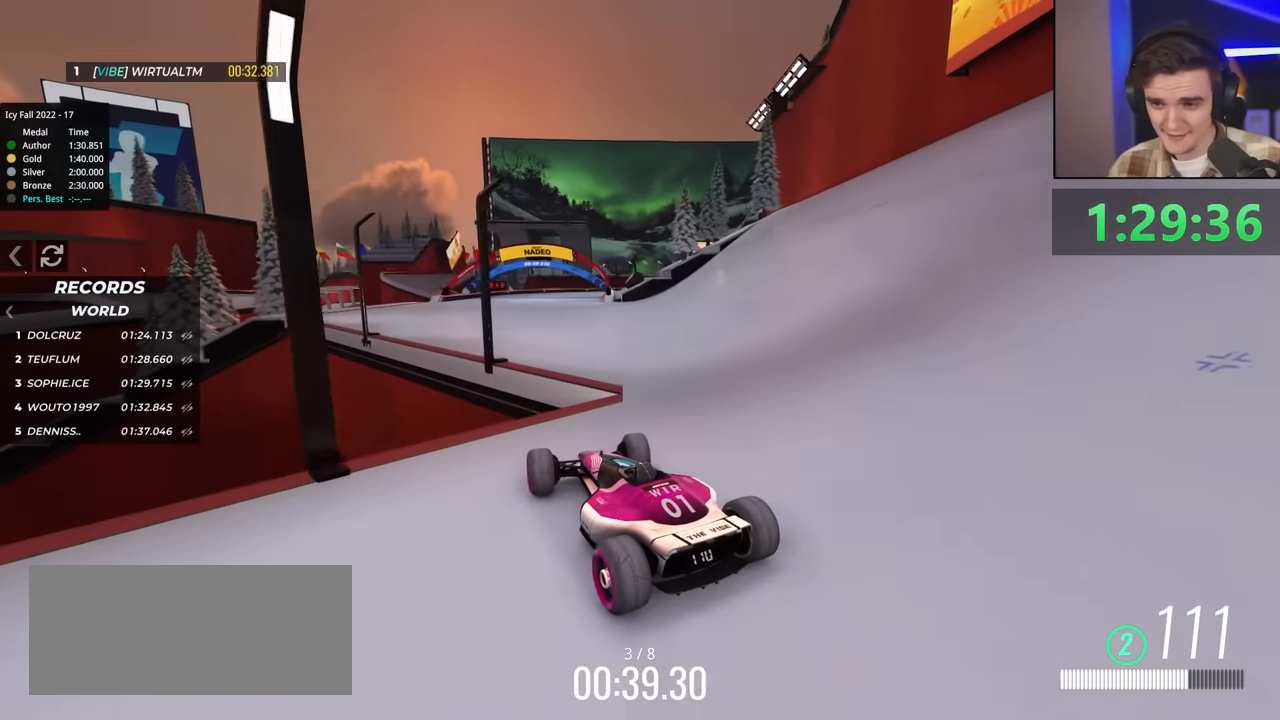
{"keys": ["right", "up"], "events": [[133, "right", "up"], [467, "right", "down"]]}
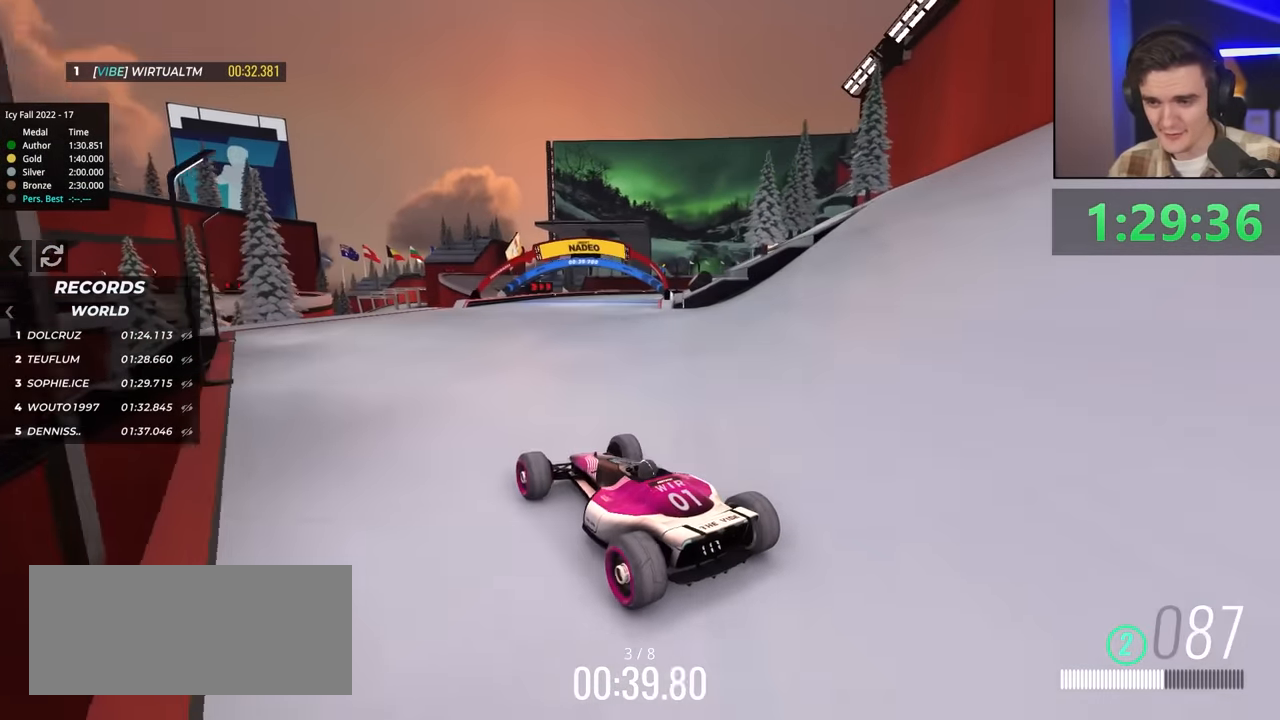
{"keys": ["right", "up"], "events": []}
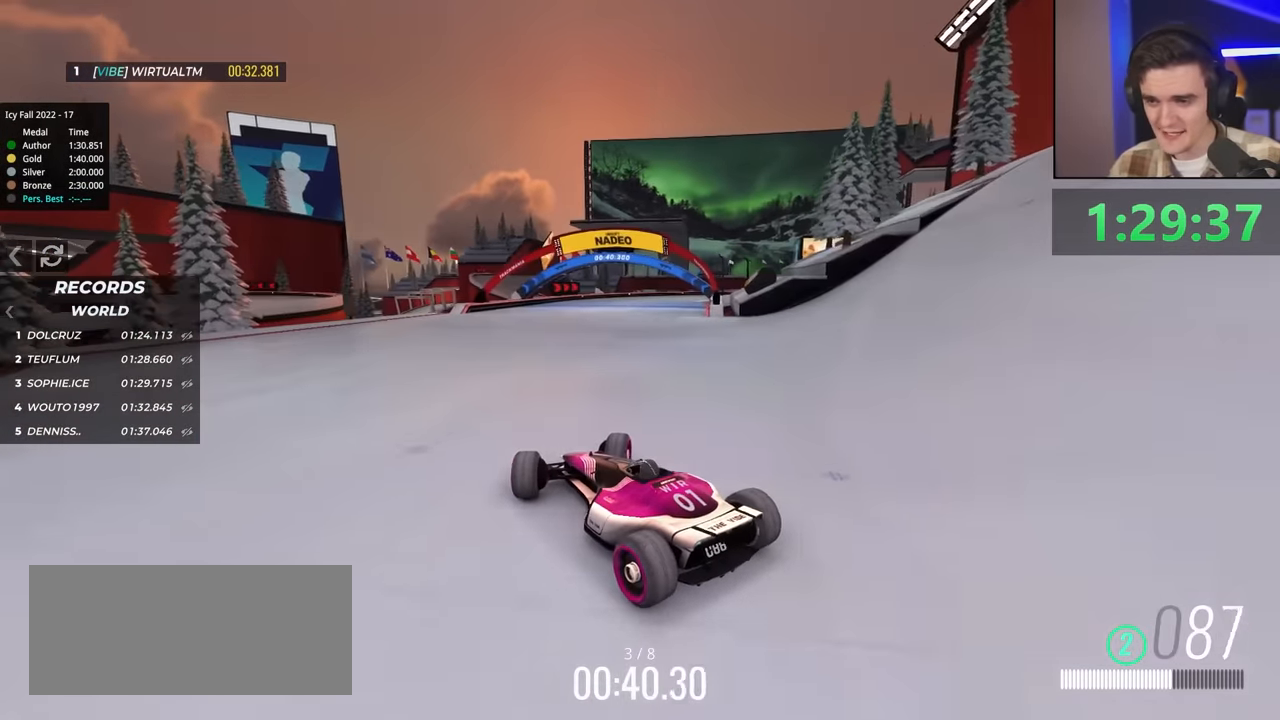
{"keys": ["up"], "events": [[217, "right", "up"]]}
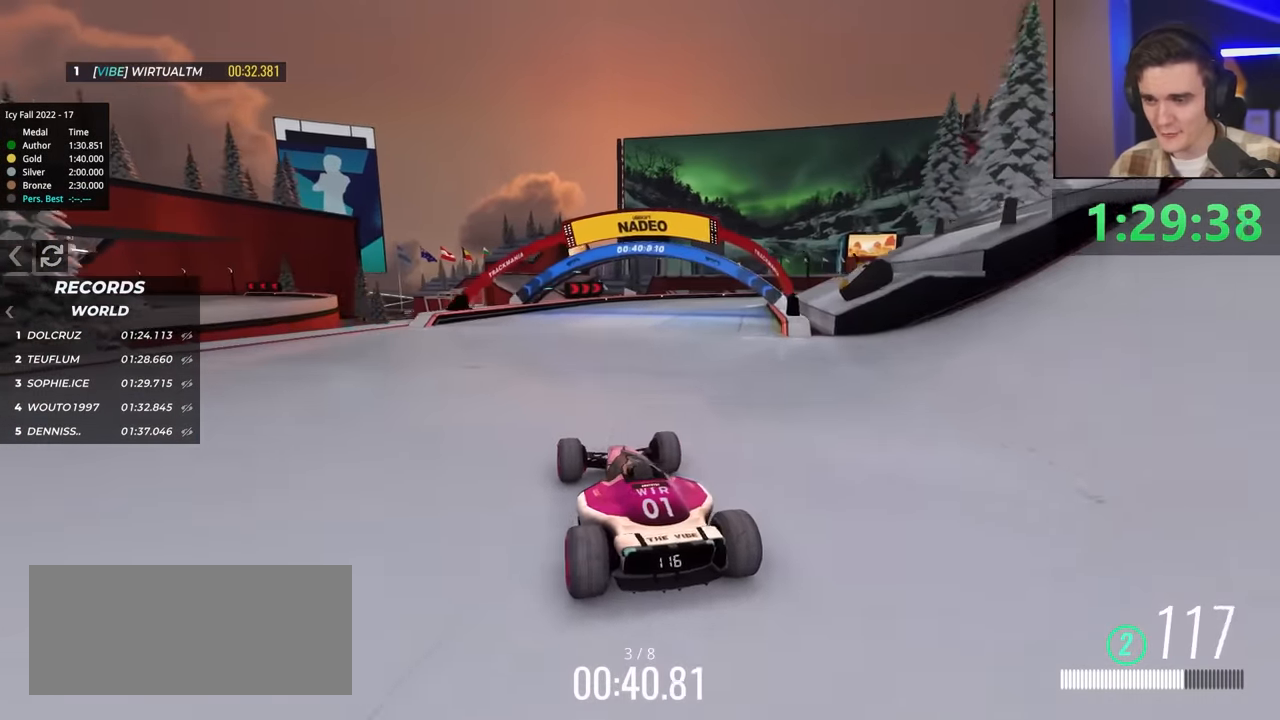
{"keys": ["right", "up"], "events": [[317, "right", "down"]]}
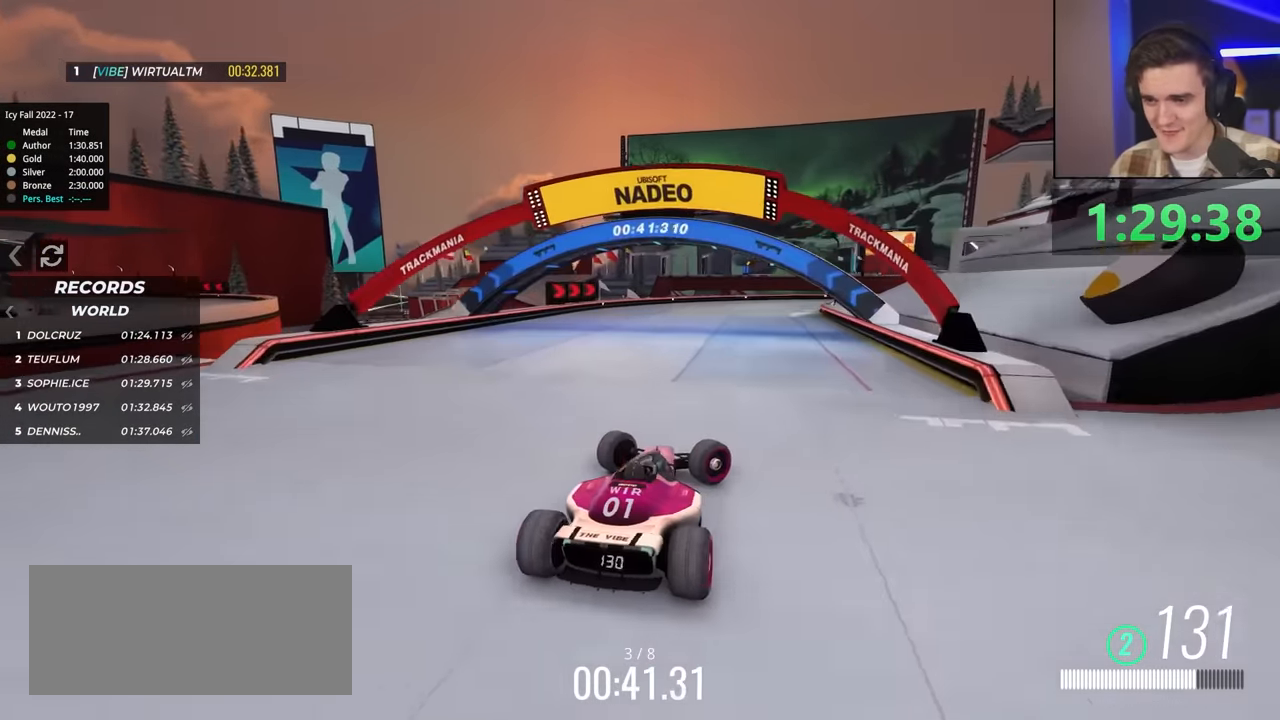
{"keys": ["left", "up"], "events": [[183, "right", "up"], [183, "up", "up"], [333, "left", "down"], [333, "up", "down"]]}
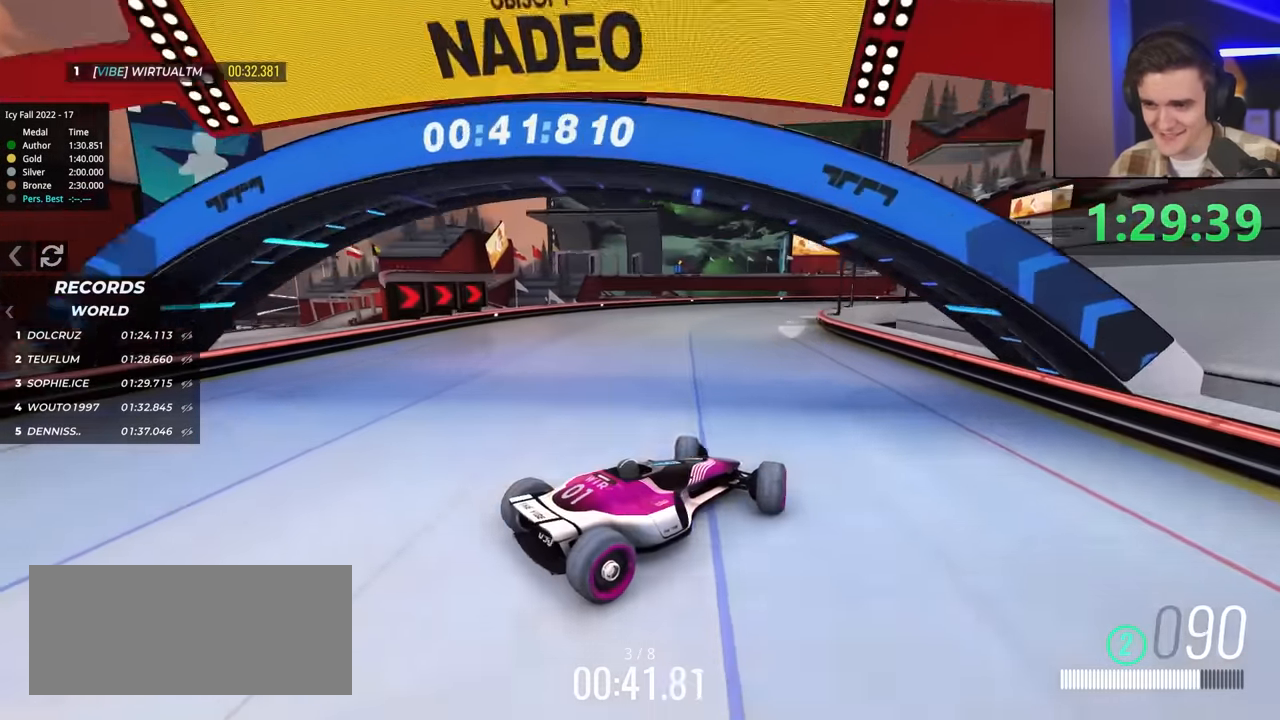
{"keys": ["left", "up"], "events": [[67, "brake", "down"], [100, "left", "up"], [167, "brake", "up"], [483, "left", "down"]]}
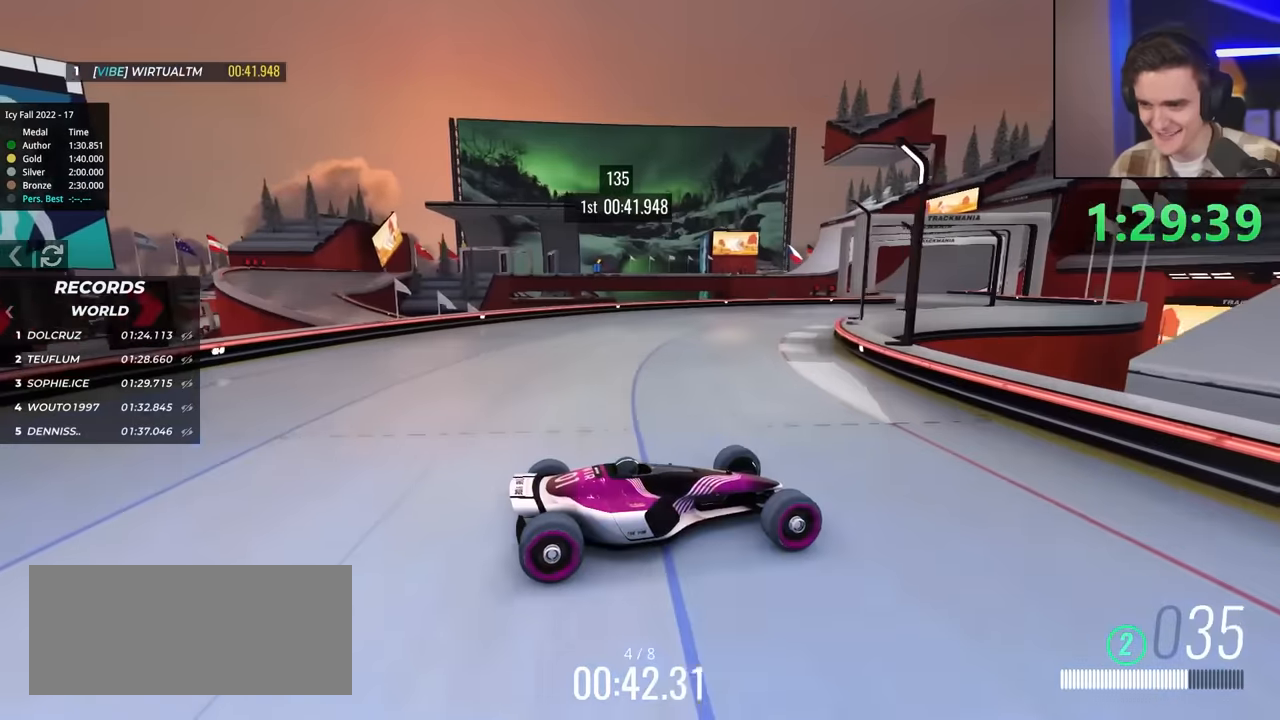
{"keys": ["left", "up"], "events": [[133, "up", "up"], [267, "up", "down"]]}
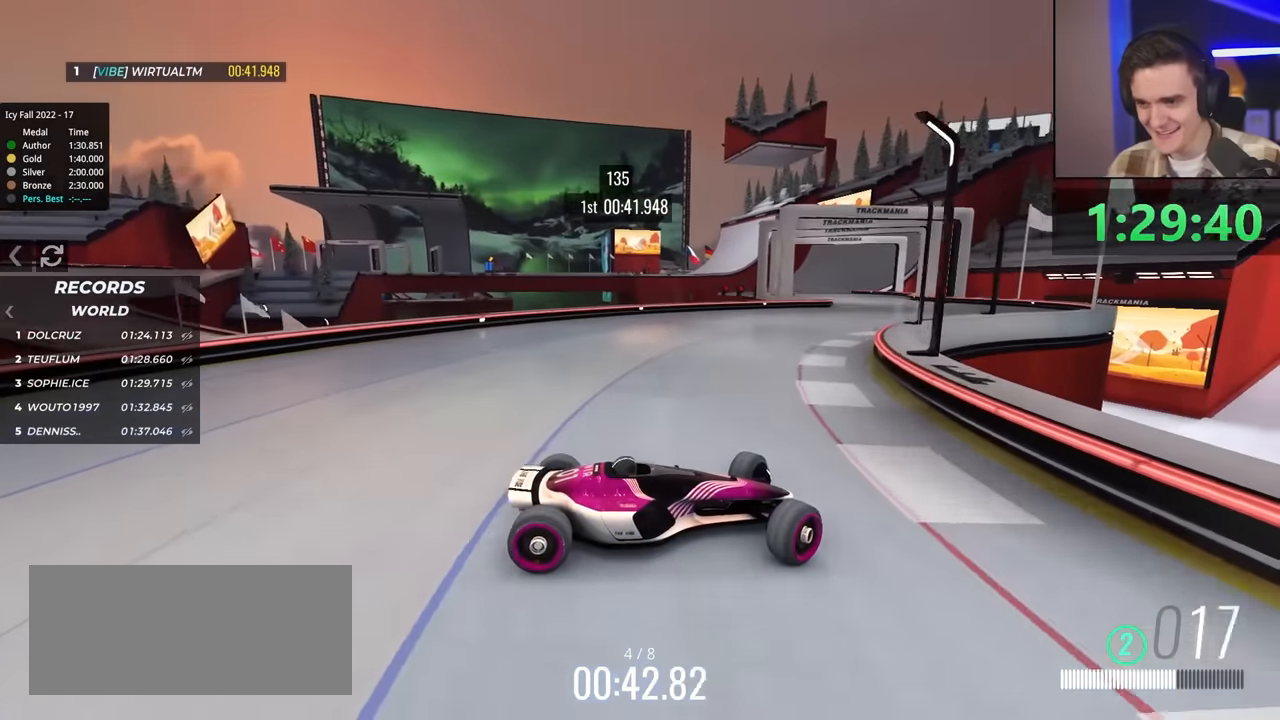
{"keys": ["left", "up"], "events": [[50, "left", "up"], [417, "left", "down"]]}
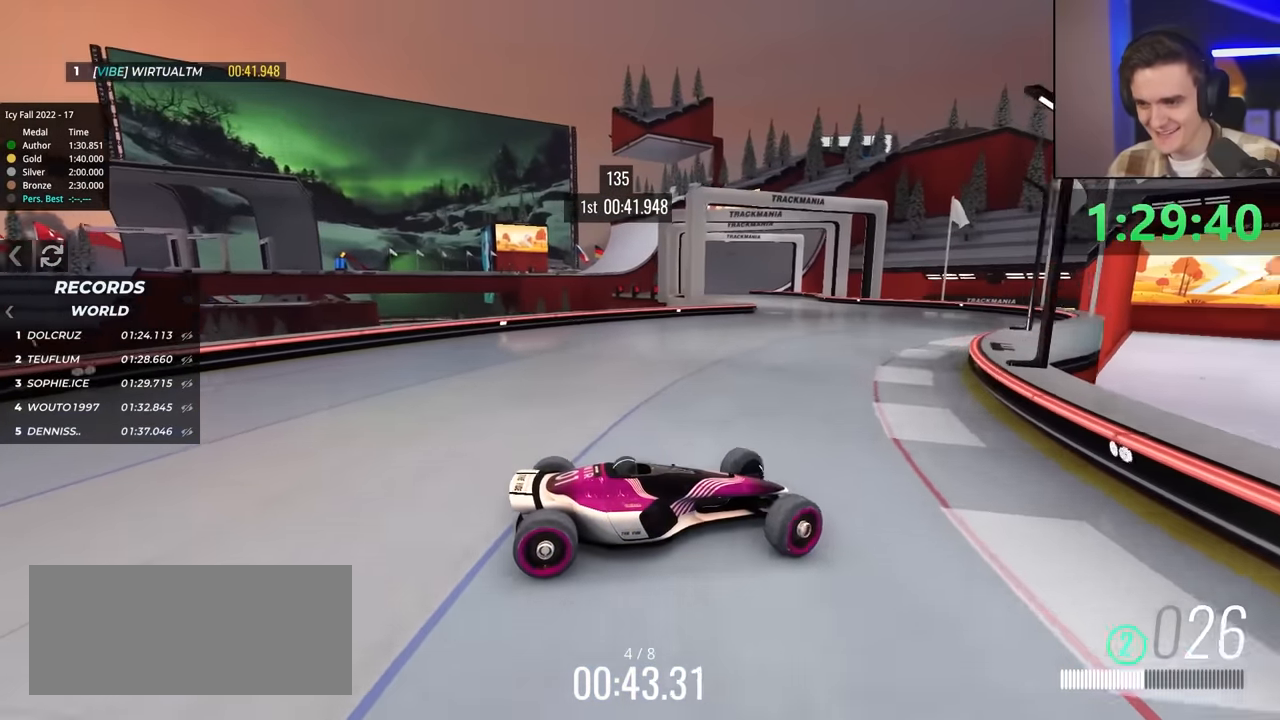
{"keys": ["up"], "events": [[17, "up", "up"], [117, "up", "down"], [200, "left", "up"], [250, "left", "down"], [250, "up", "up"], [400, "up", "down"], [433, "left", "up"]]}
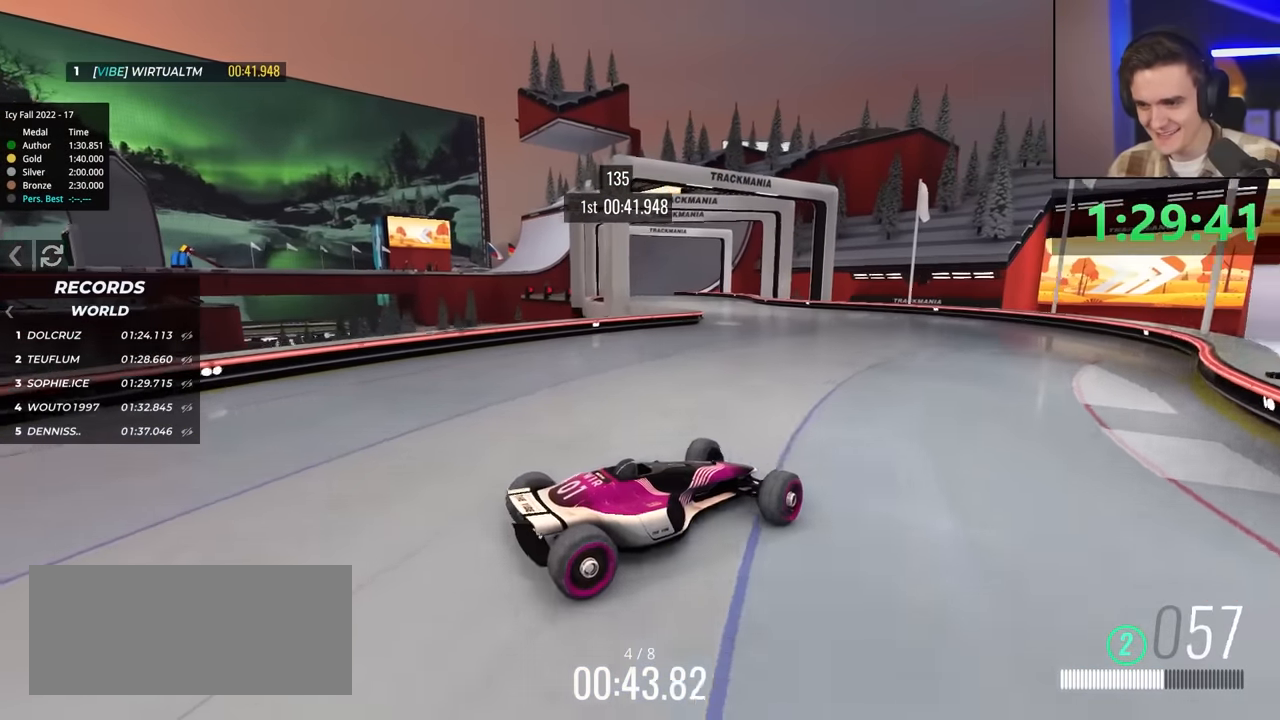
{"keys": ["up"], "events": []}
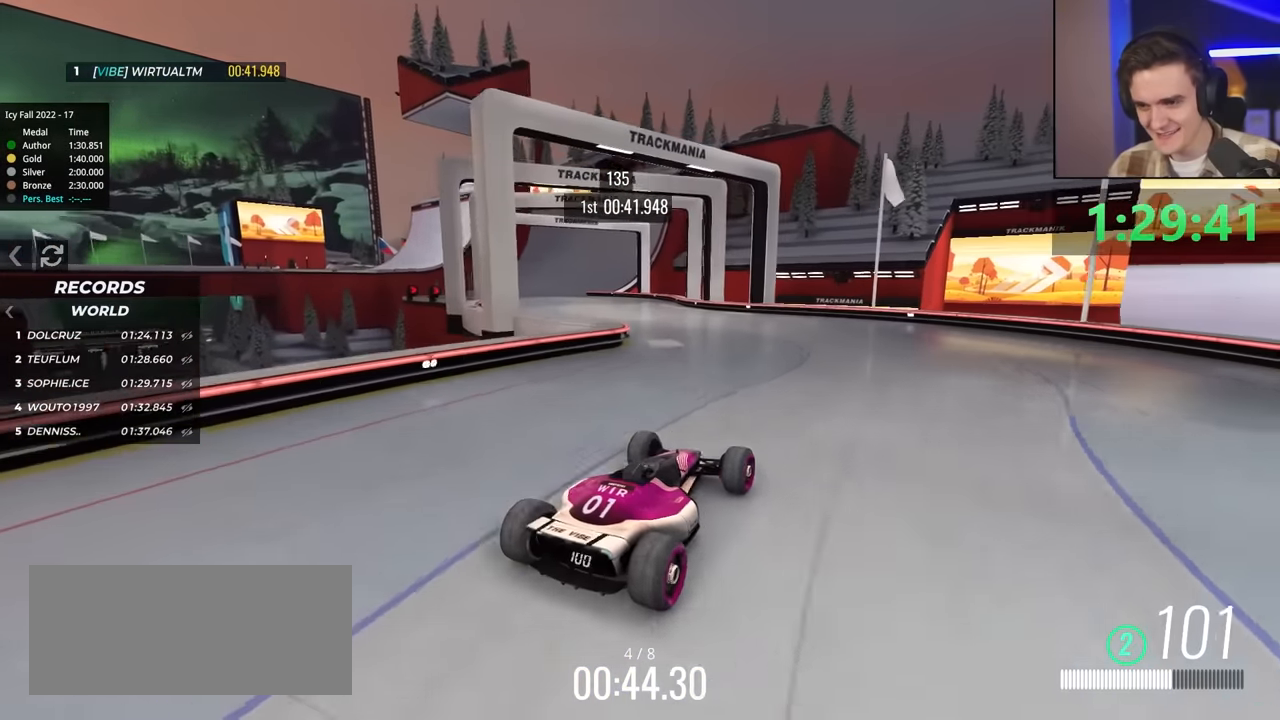
{"keys": ["up"], "events": [[67, "left", "down"], [383, "left", "up"]]}
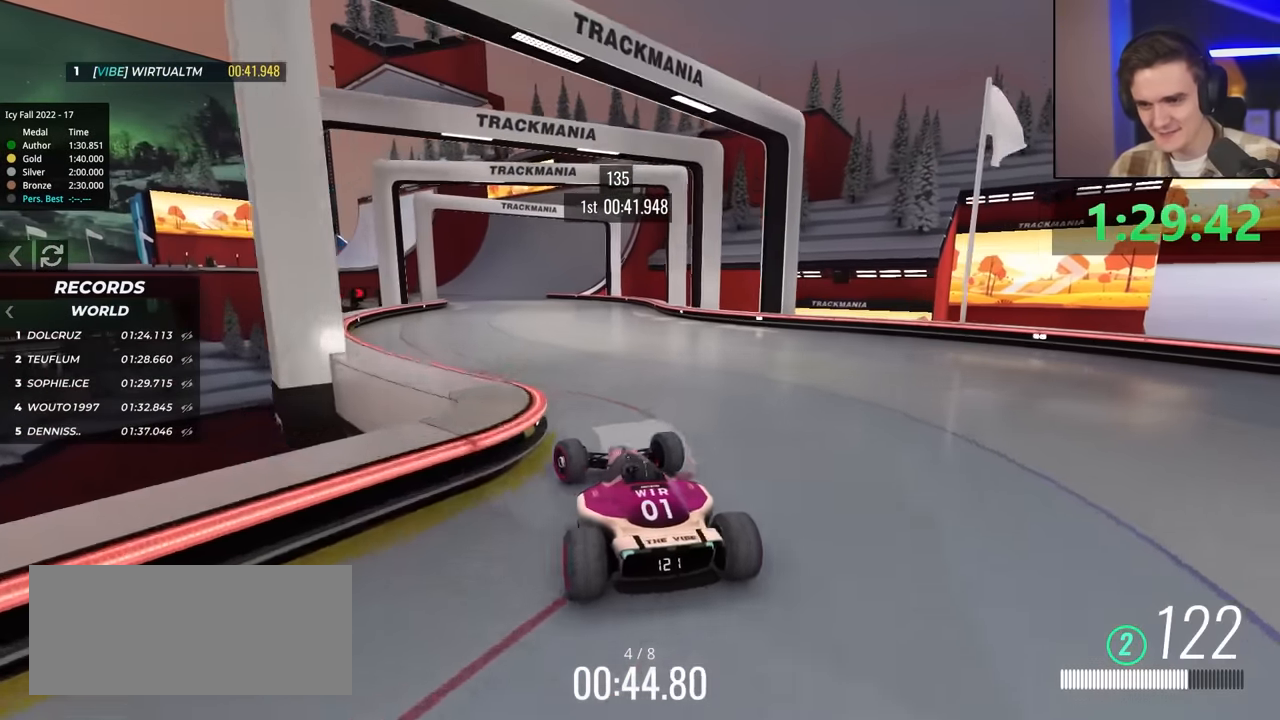
{"keys": ["right", "up"], "events": [[33, "right", "down"], [83, "right", "up"], [400, "right", "down"]]}
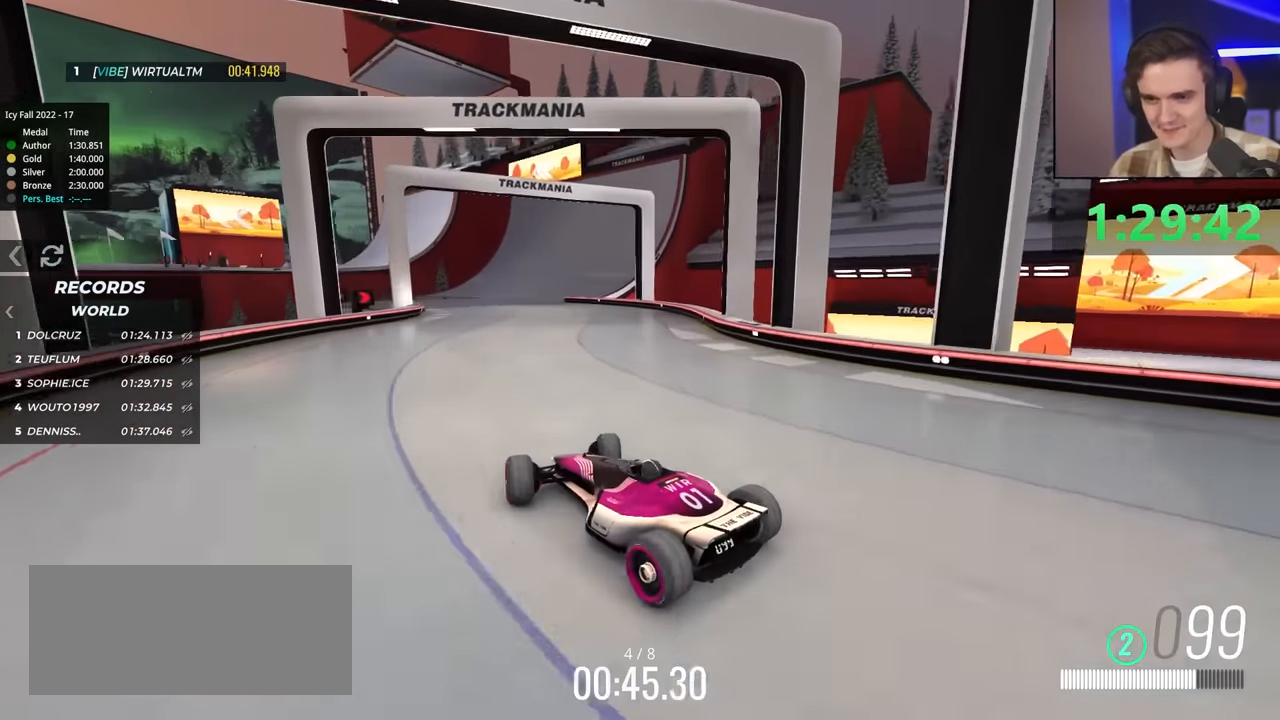
{"keys": ["right", "up"], "events": [[233, "right", "up"], [467, "right", "down"]]}
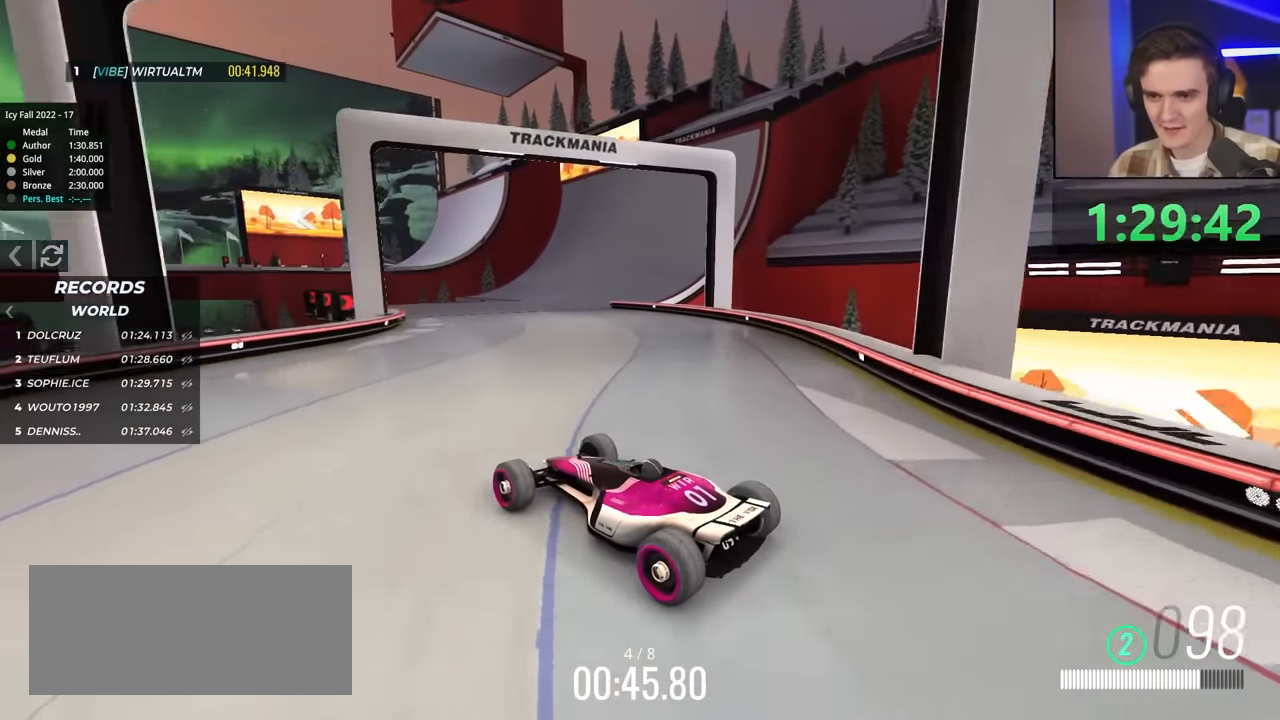
{"keys": ["up"], "events": [[383, "right", "up"]]}
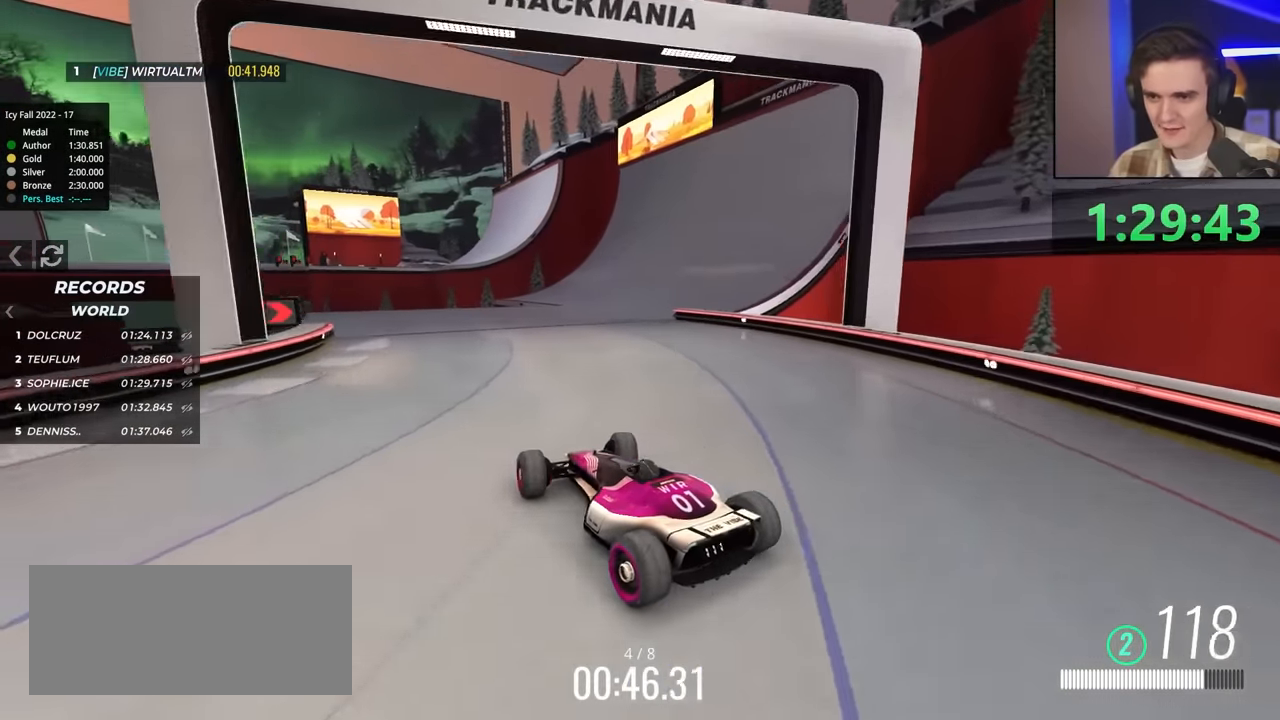
{"keys": ["right", "up"], "events": [[17, "right", "down"], [217, "right", "up"], [400, "right", "down"]]}
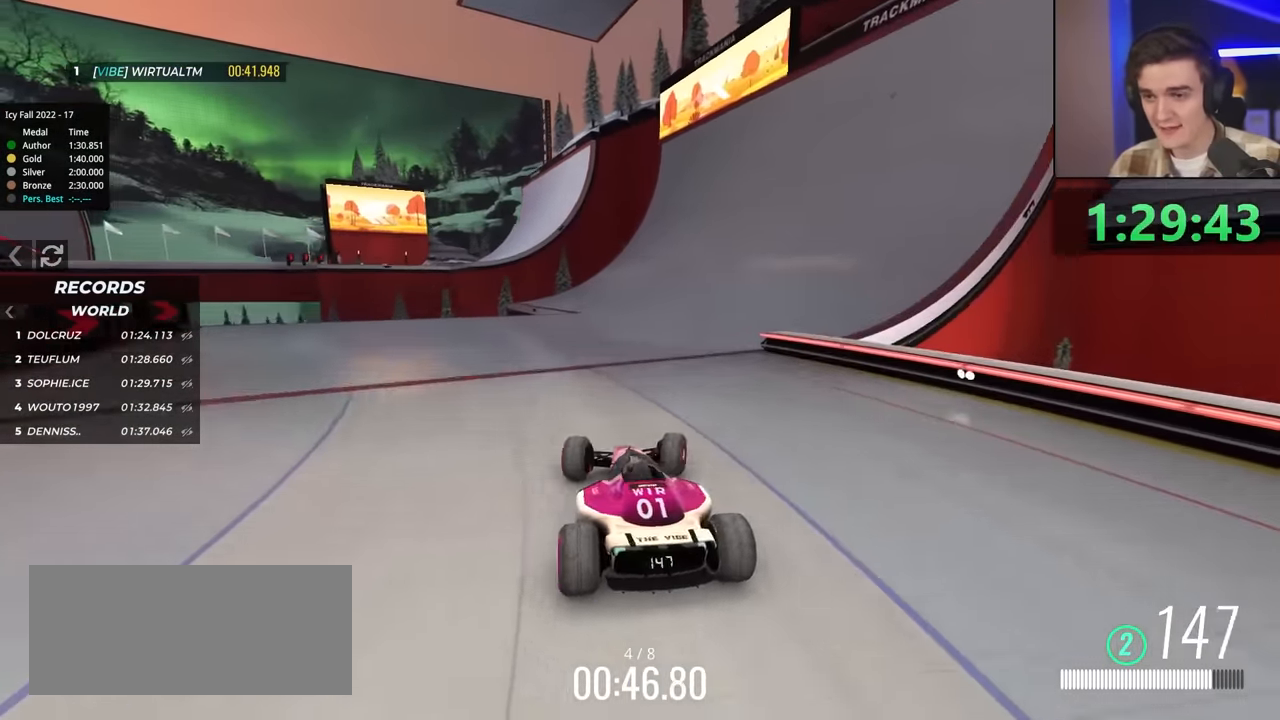
{"keys": ["left", "up"], "events": [[183, "right", "up"], [417, "left", "down"]]}
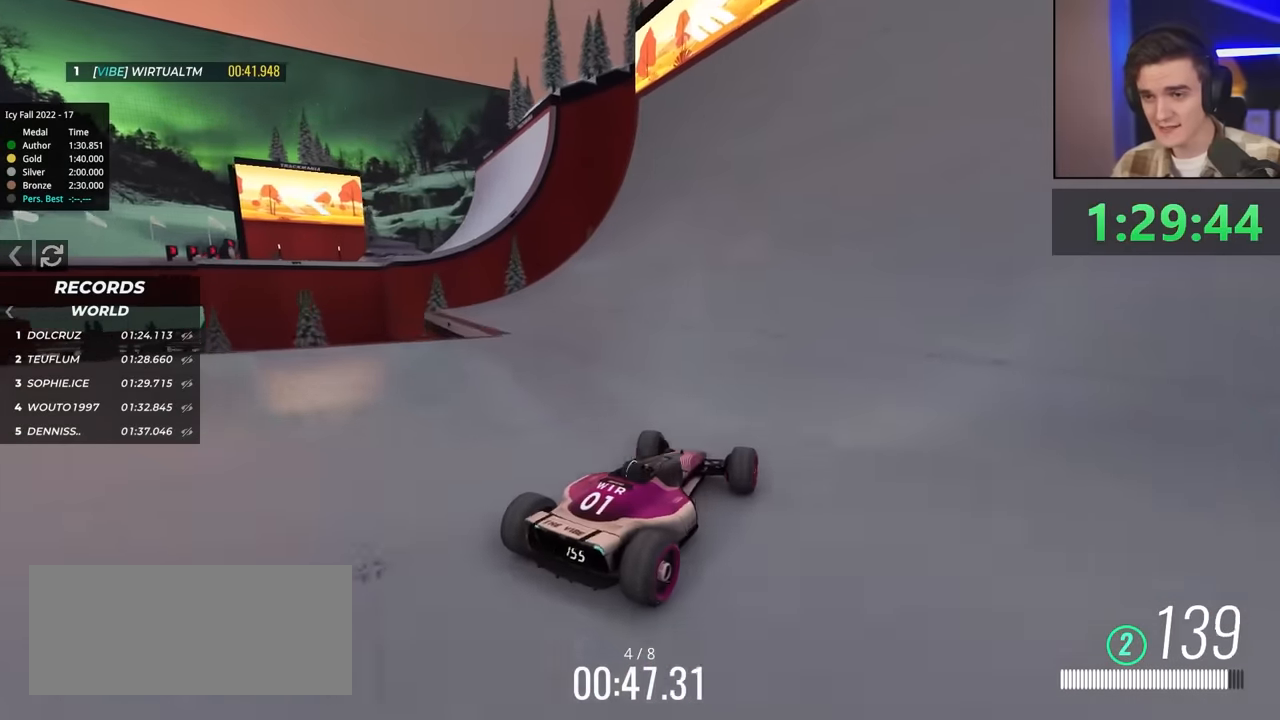
{"keys": ["up"], "events": [[67, "left", "up"]]}
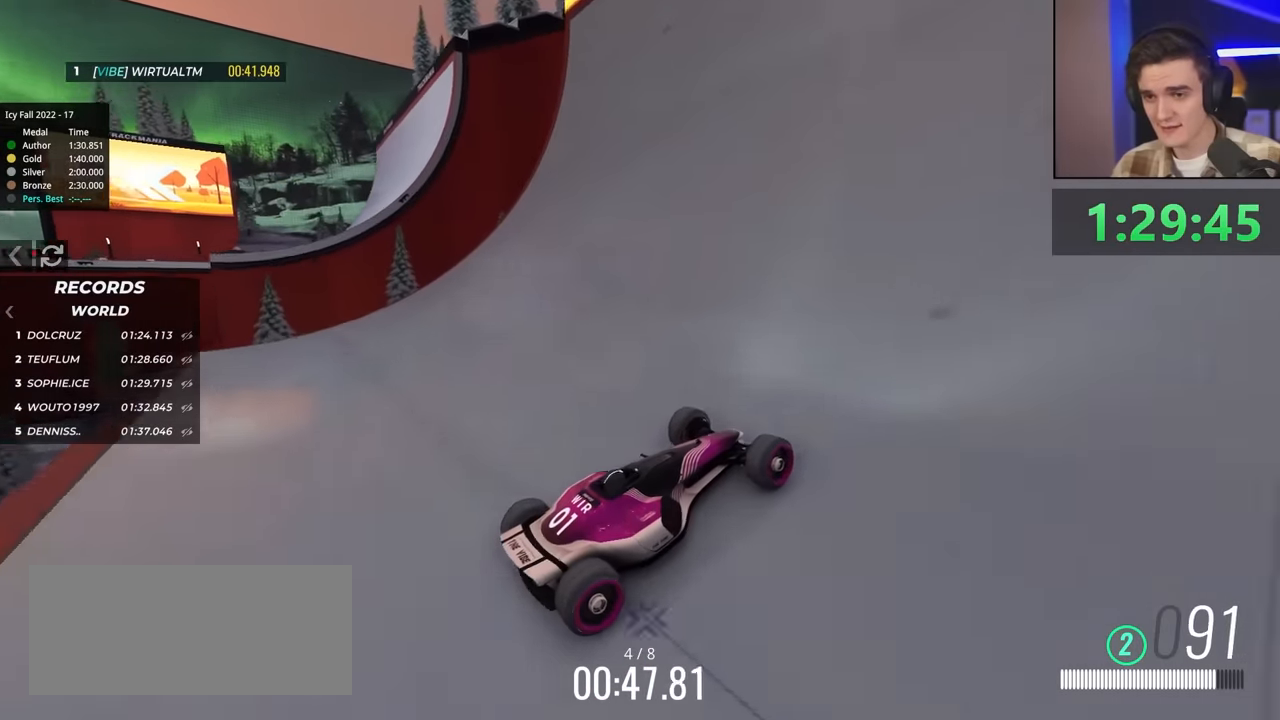
{"keys": ["left", "up"], "events": [[17, "left", "down"]]}
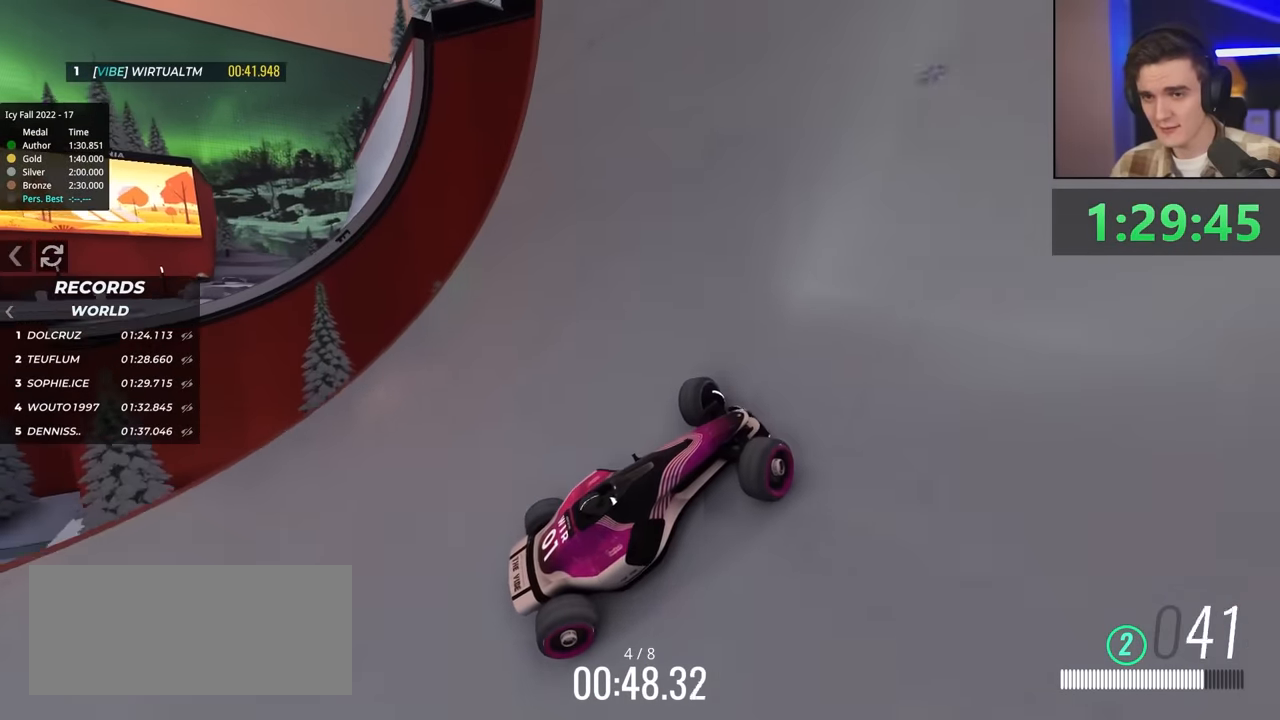
{"keys": ["left", "up"], "events": []}
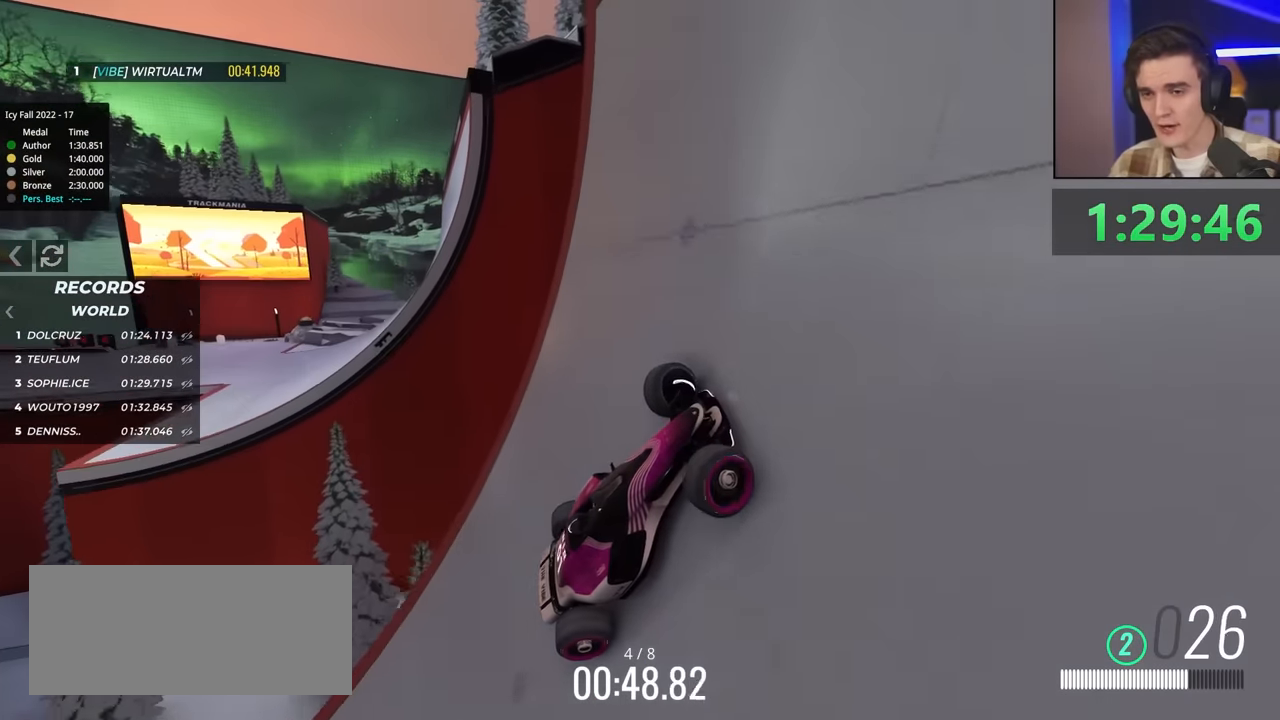
{"keys": ["left", "up"], "events": []}
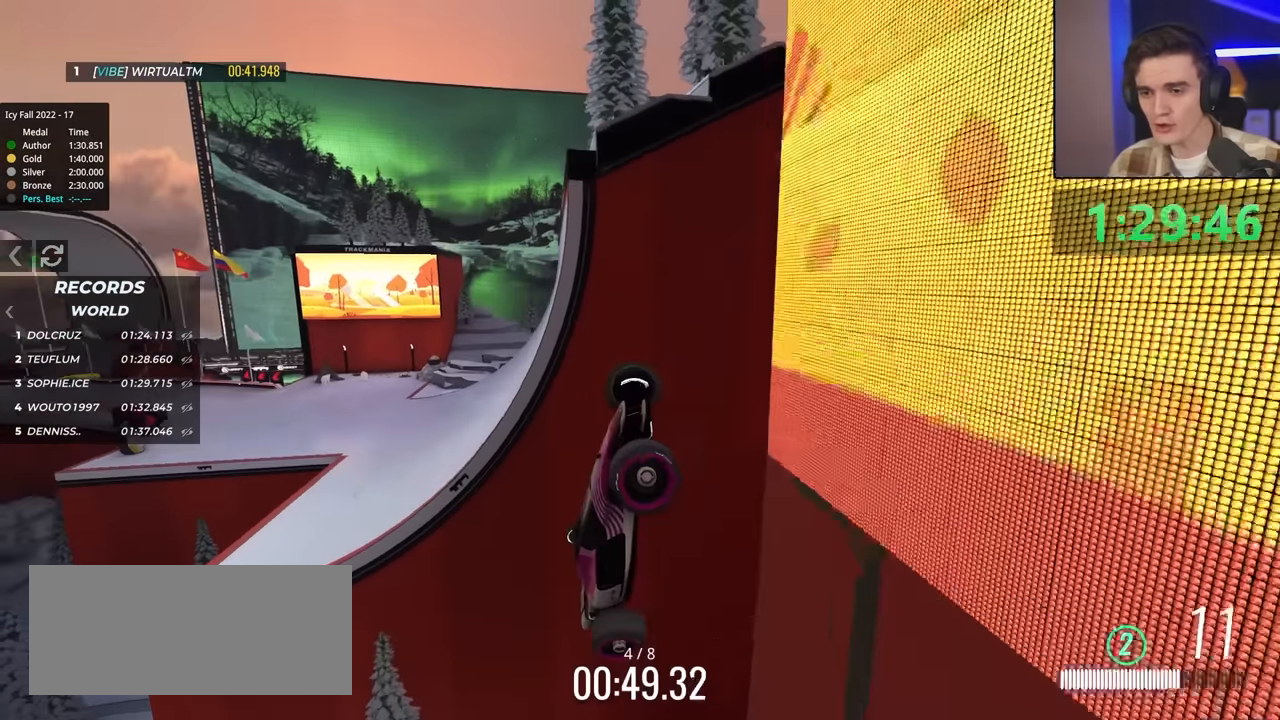
{"keys": ["up"], "events": [[17, "brake", "down"], [200, "brake", "up"], [433, "left", "up"]]}
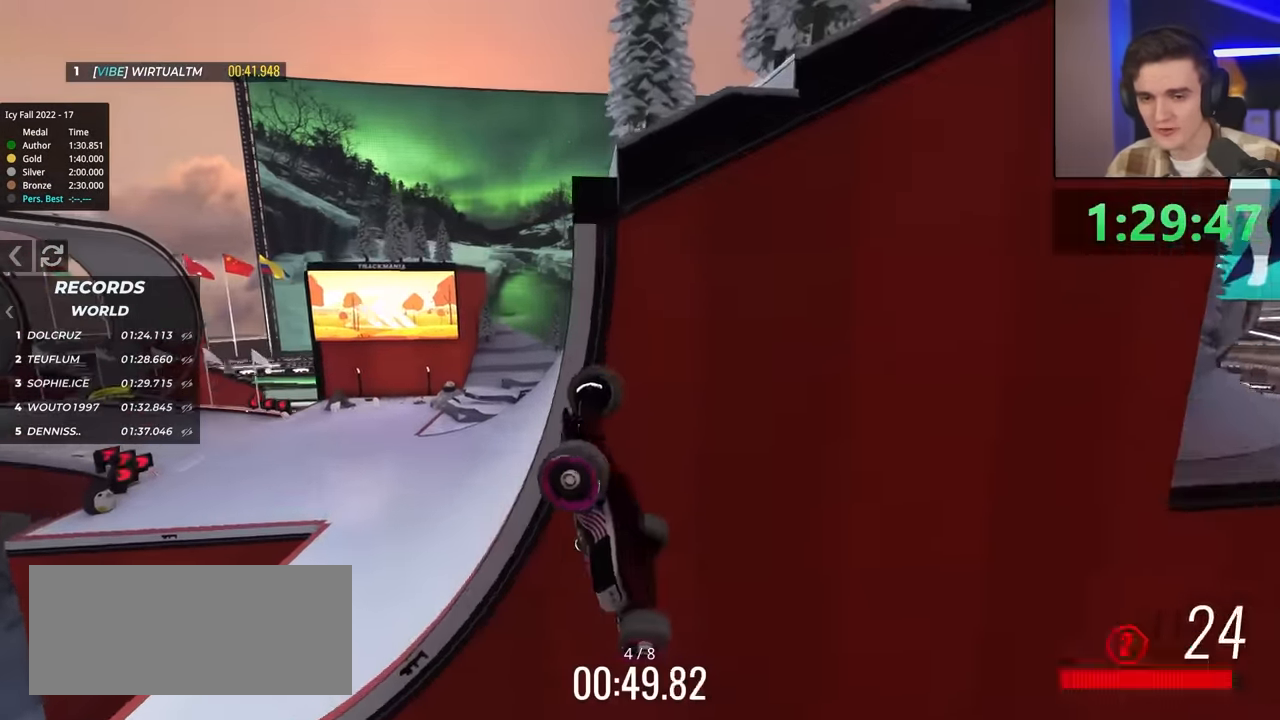
{"keys": ["up"], "events": []}
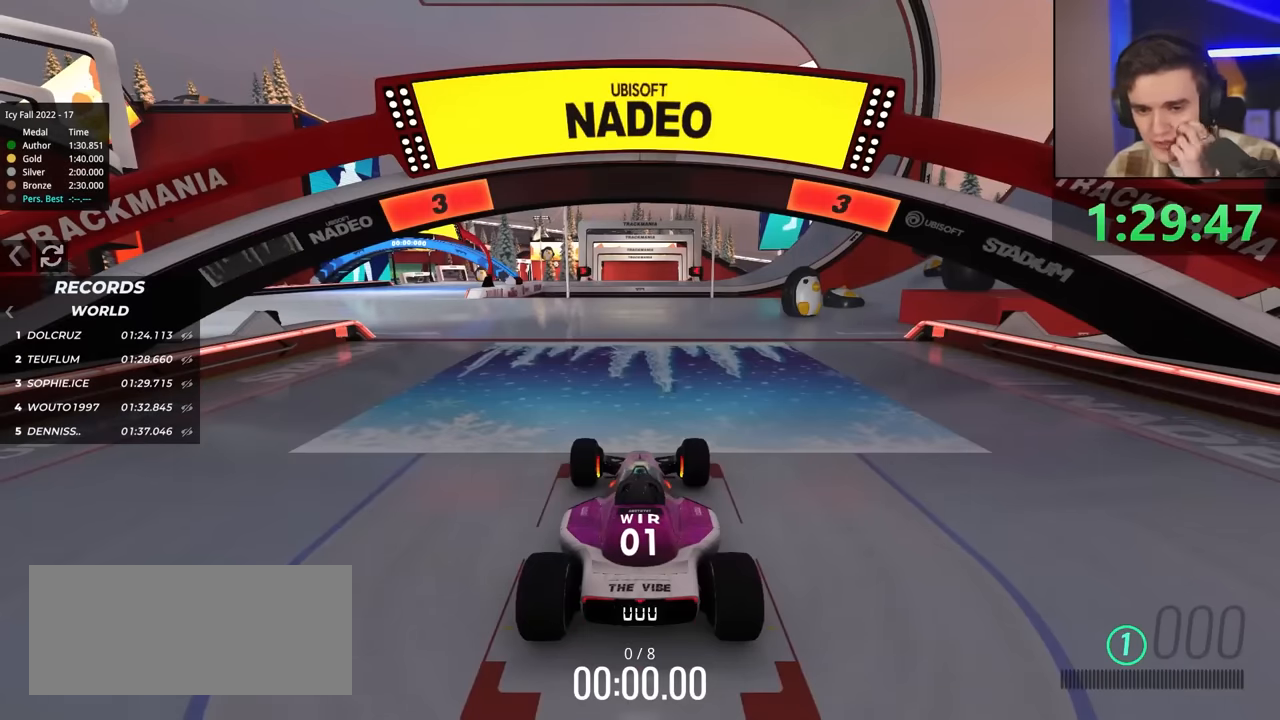
{"keys": ["up"], "events": []}
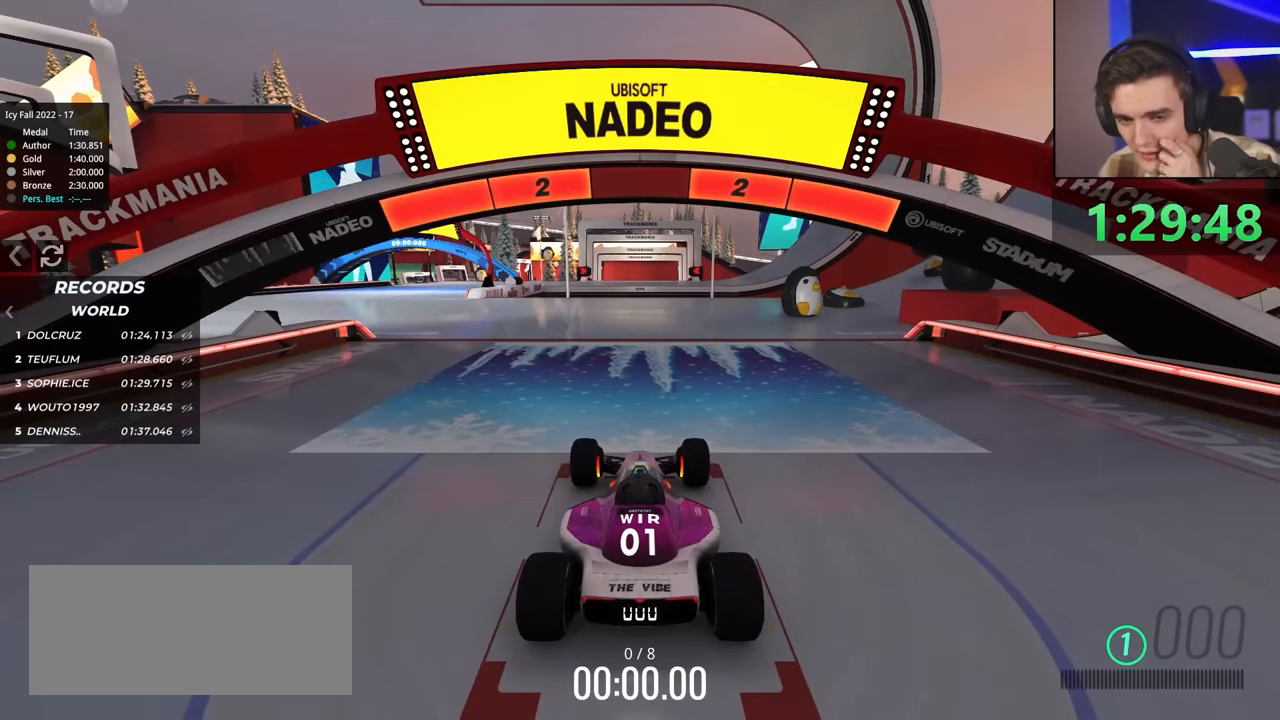
{"keys": ["left", "up"], "events": [[67, "left", "down"]]}
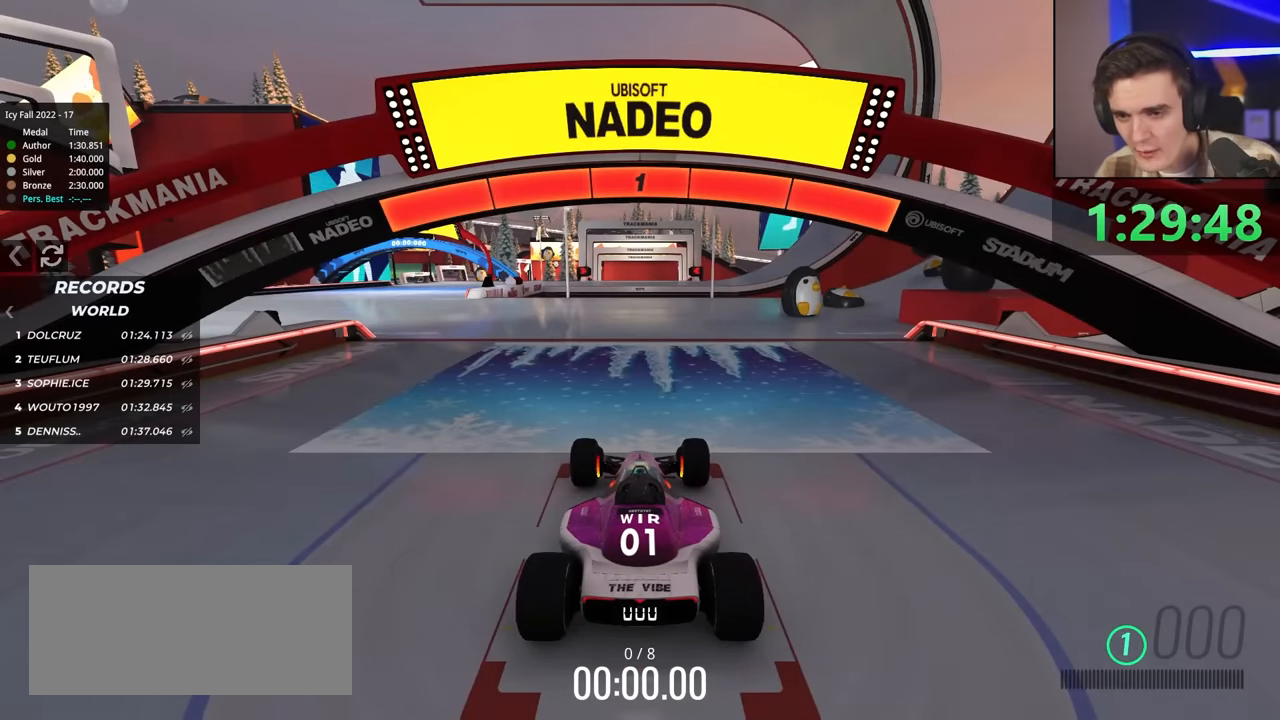
{"keys": ["left", "up"], "events": []}